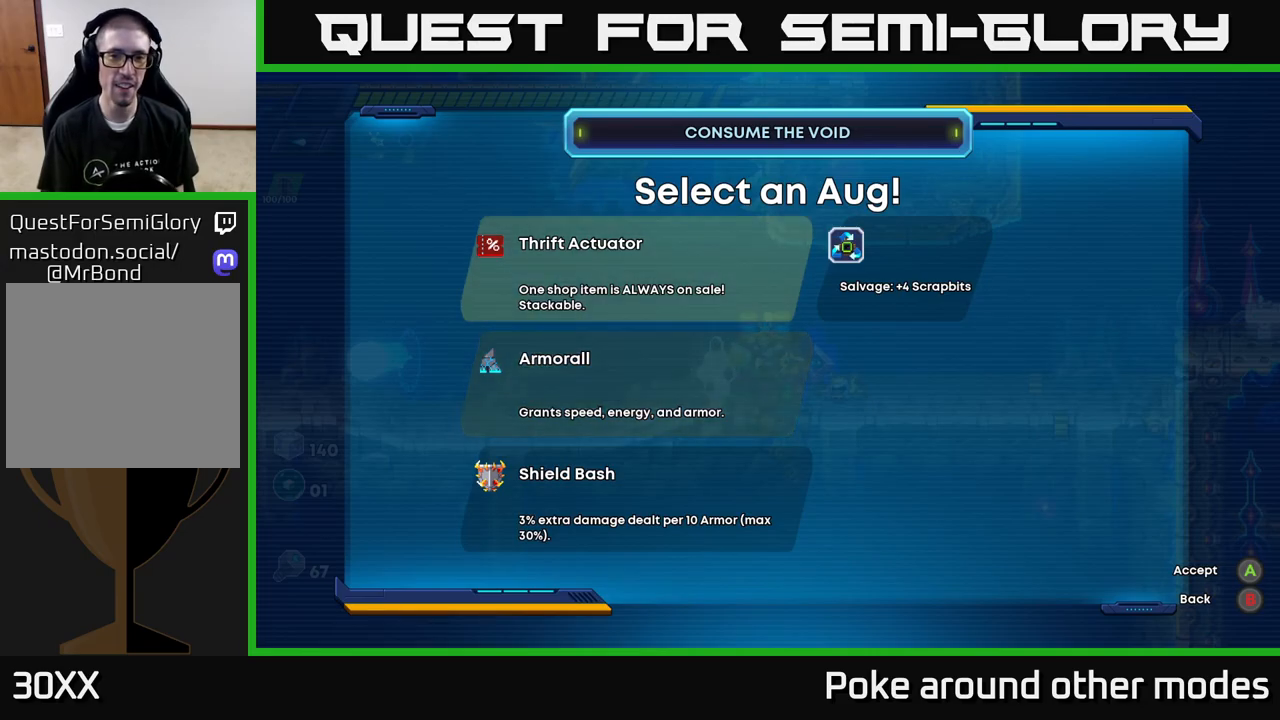
Gameplay with a controller (Xbox layout); each line is a JSON object with the inputs held at the frame after it. "events" lists button and stick changes between this image and that frame as [ms after this image, input, new state], when the widget could be followed in between.
{"buttons": [], "left_stick": "right", "right_stick": "center", "events": [[33, "A", "down"], [133, "A", "up"], [233, "left_stick", "right"], [333, "R2", "down"], [483, "R2", "up"]]}
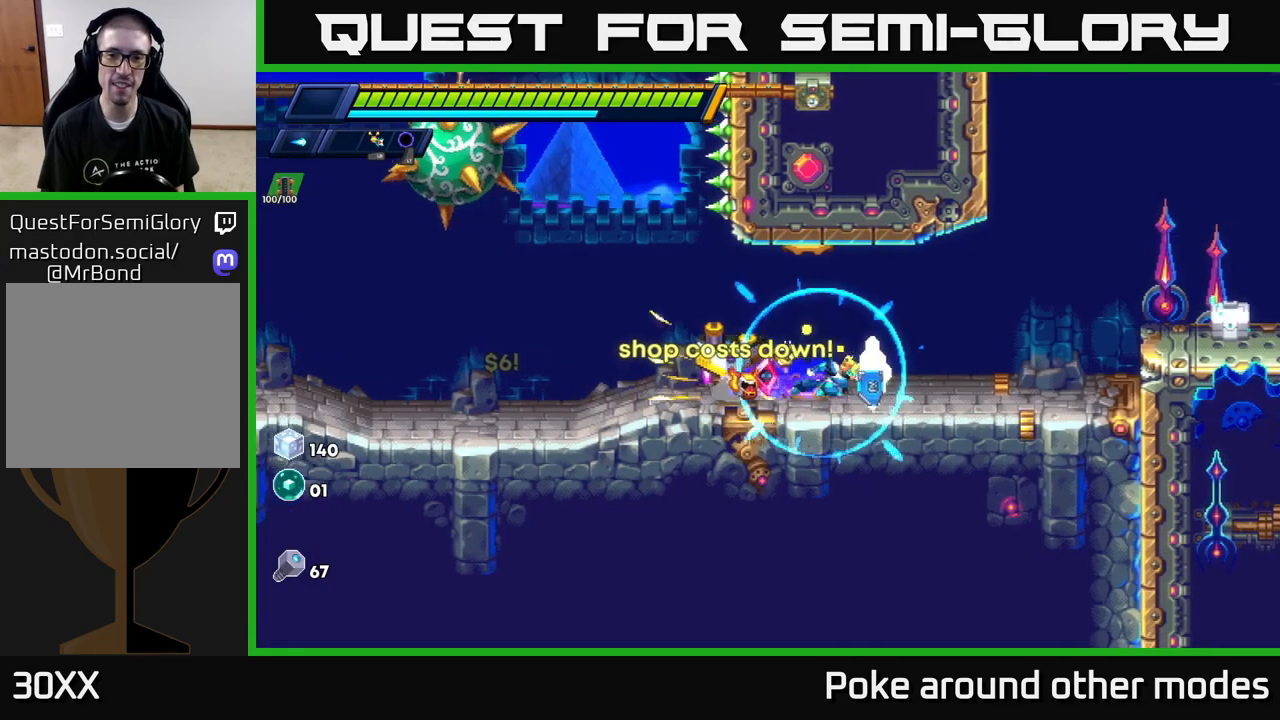
{"buttons": [], "left_stick": "right", "right_stick": "center", "events": [[67, "R2", "down"], [283, "A", "down"], [467, "A", "up"], [467, "R2", "up"]]}
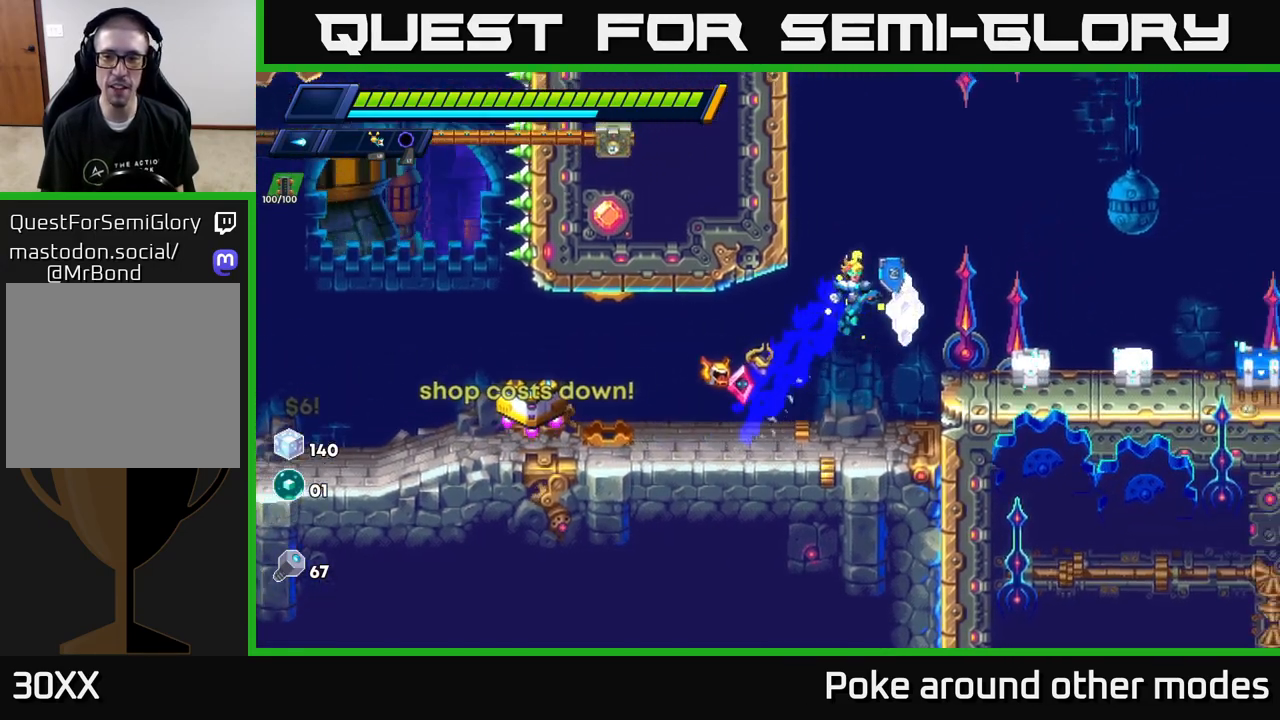
{"buttons": ["X"], "left_stick": "center", "right_stick": "center", "events": [[283, "X", "down"], [317, "left_stick", "center"], [367, "X", "up"], [450, "X", "down"]]}
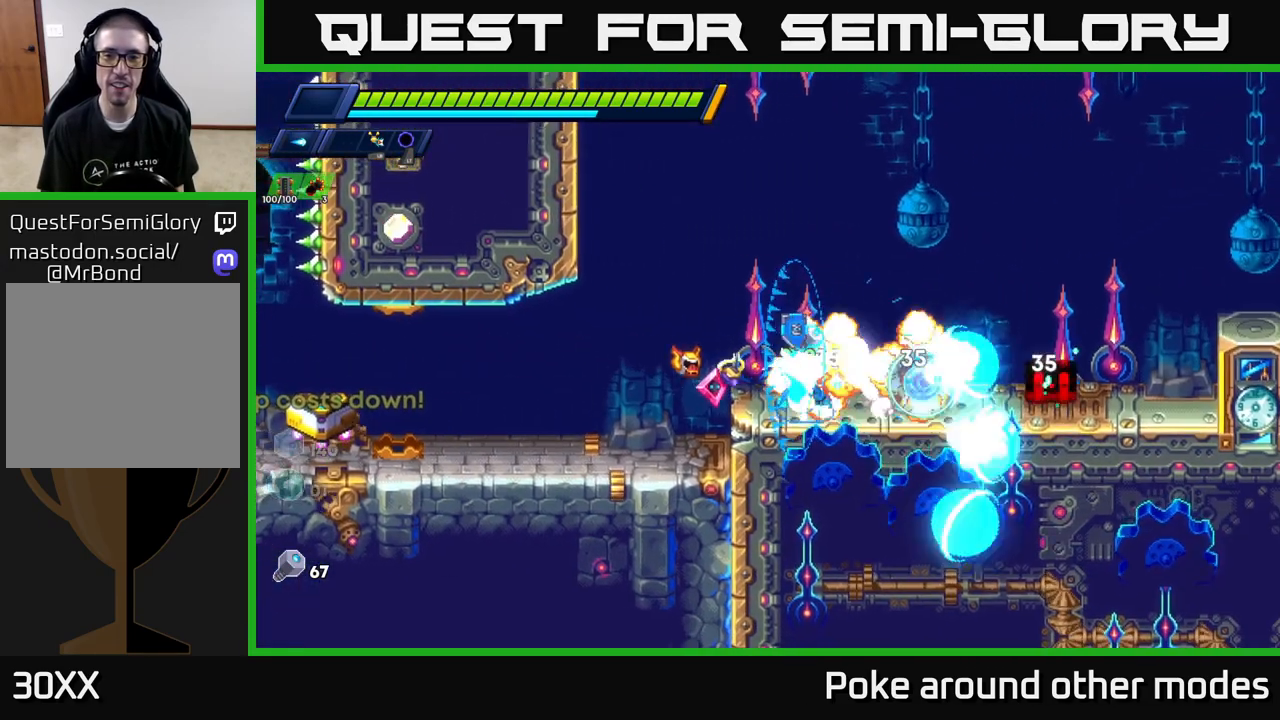
{"buttons": [], "left_stick": "right", "right_stick": "center", "events": [[33, "X", "up"], [100, "A", "down"], [133, "R2", "down"], [233, "A", "up"], [250, "R2", "up"], [267, "left_stick", "left"], [433, "left_stick", "center"], [483, "left_stick", "right"]]}
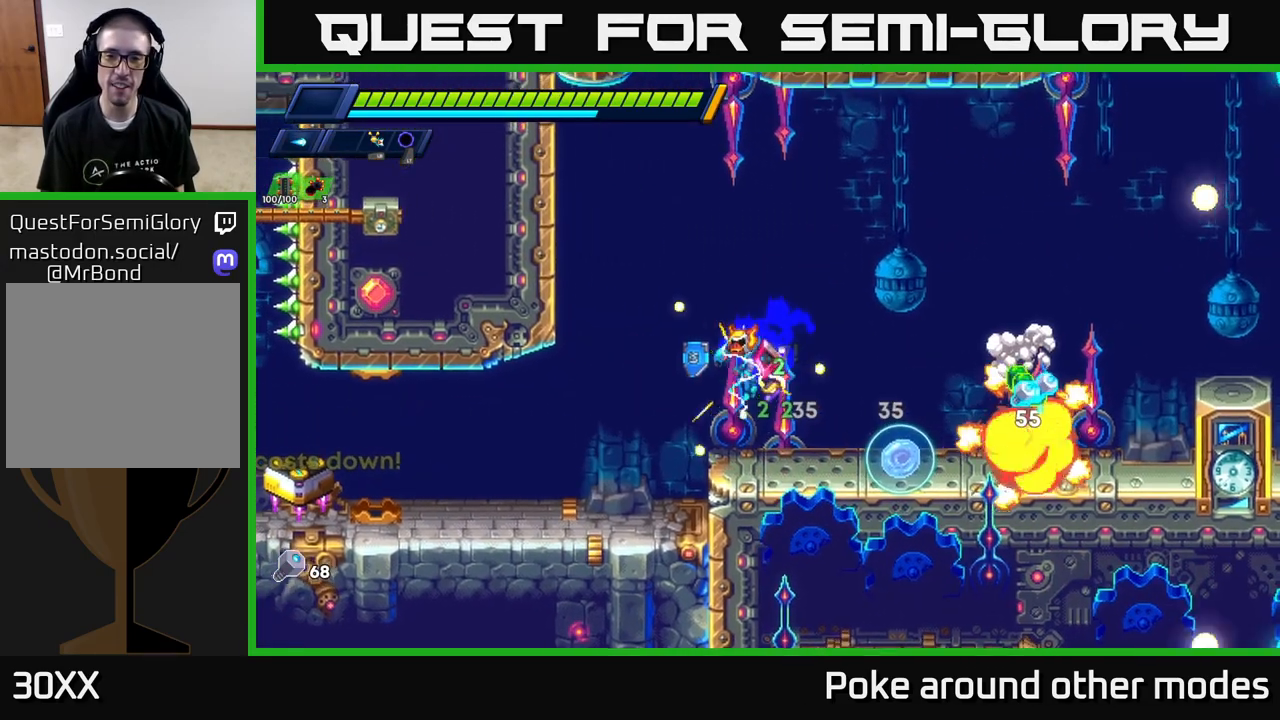
{"buttons": ["R2"], "left_stick": "right", "right_stick": "center", "events": [[233, "R2", "down"]]}
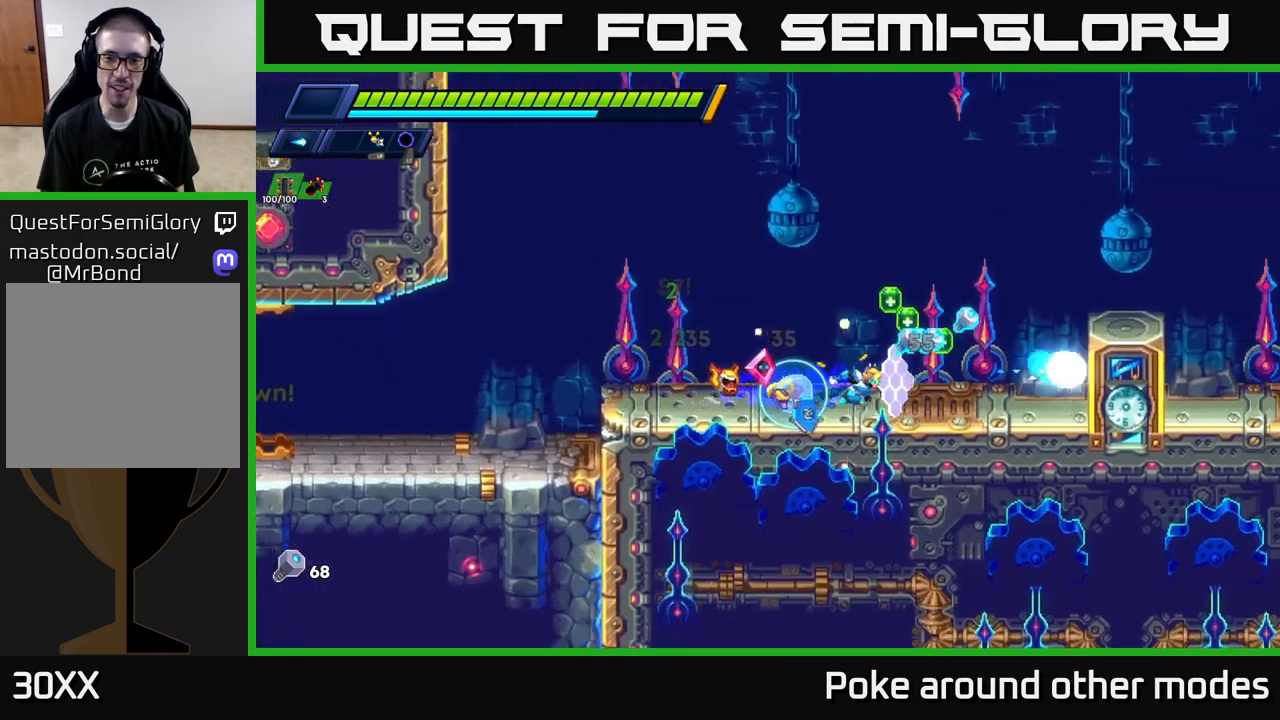
{"buttons": [], "left_stick": "left", "right_stick": "center", "events": [[133, "R2", "up"], [250, "left_stick", "center"], [300, "left_stick", "left"]]}
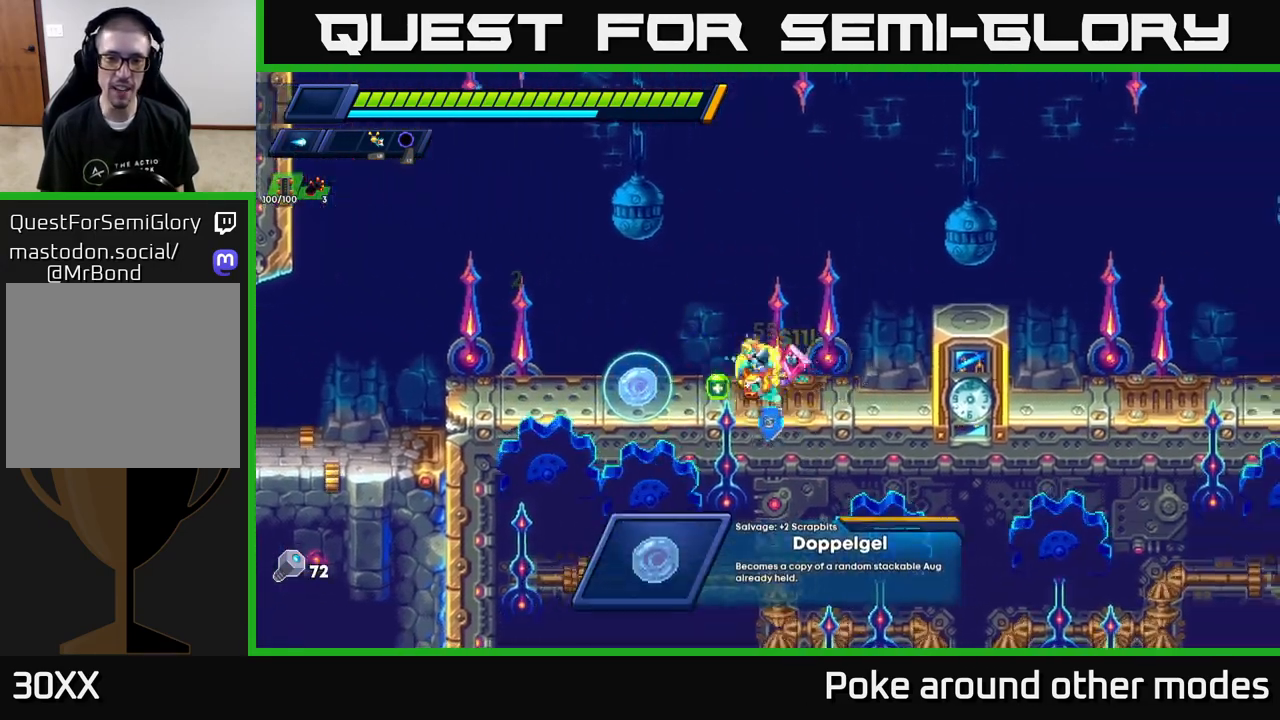
{"buttons": [], "left_stick": "center", "right_stick": "center", "events": [[350, "left_stick", "center"]]}
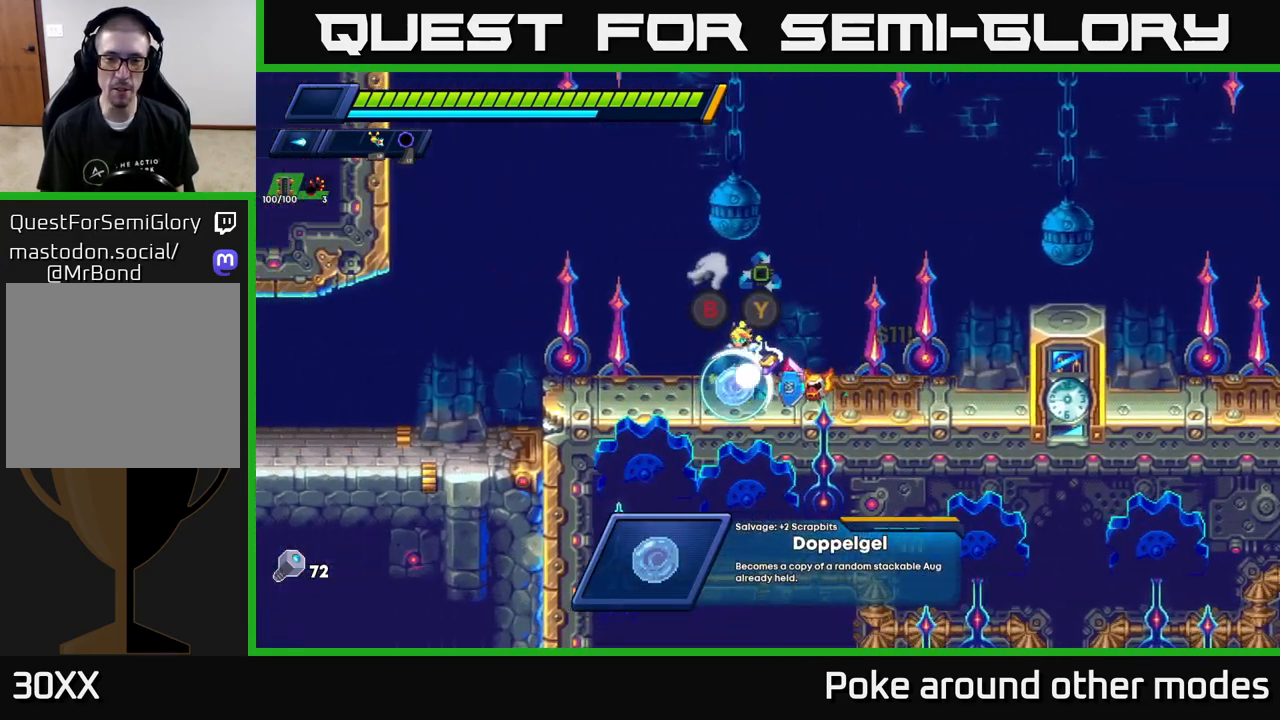
{"buttons": [], "left_stick": "center", "right_stick": "center", "events": []}
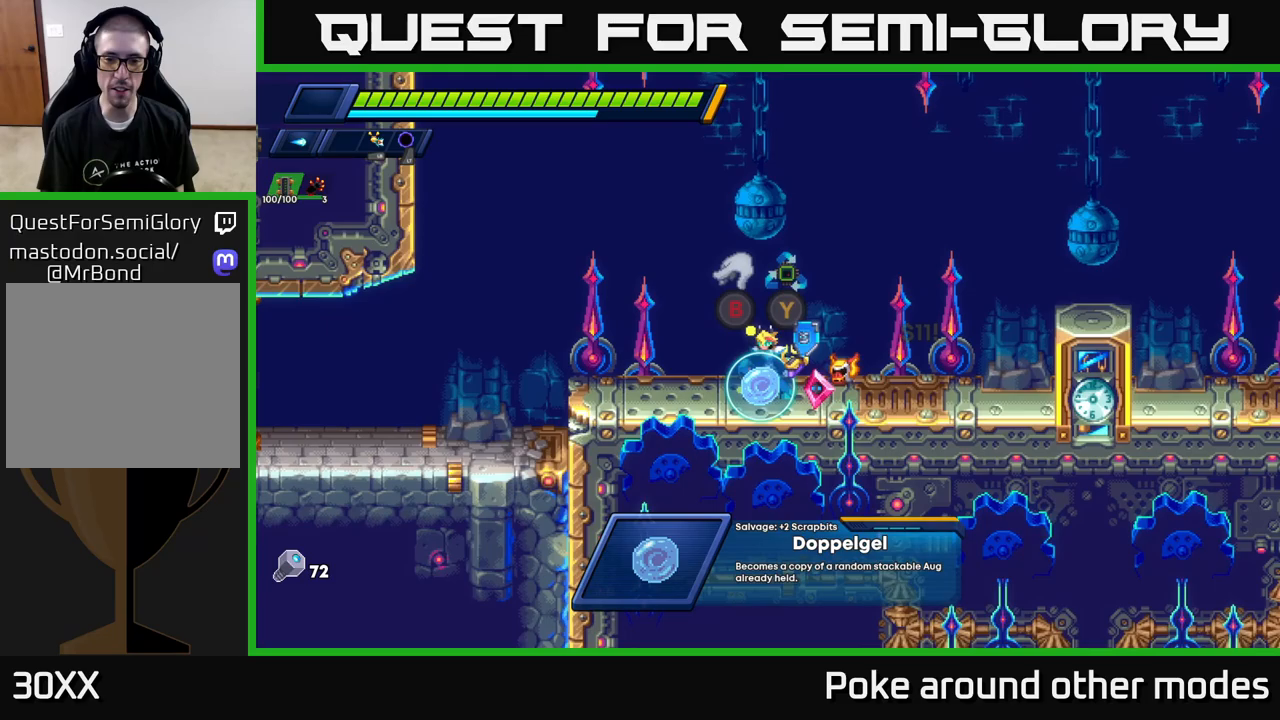
{"buttons": ["B"], "left_stick": "center", "right_stick": "center", "events": [[483, "B", "down"]]}
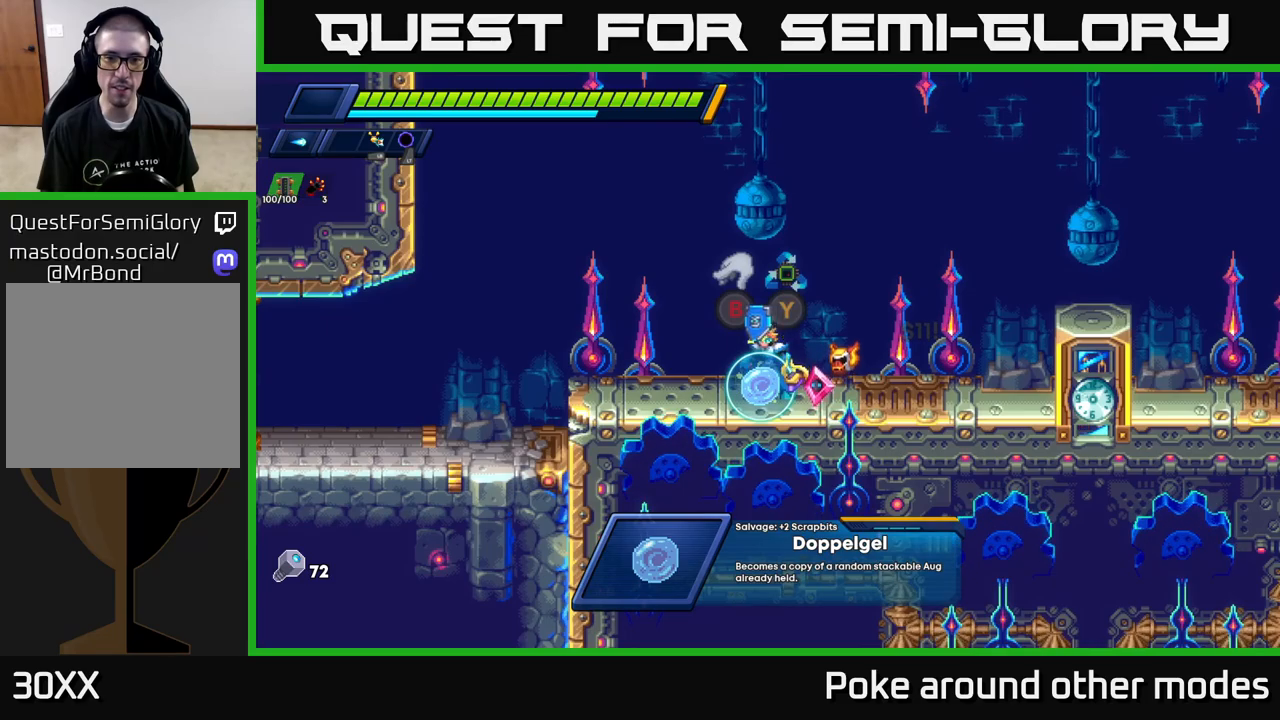
{"buttons": [], "left_stick": "right", "right_stick": "center", "events": [[67, "B", "up"], [333, "left_stick", "right"]]}
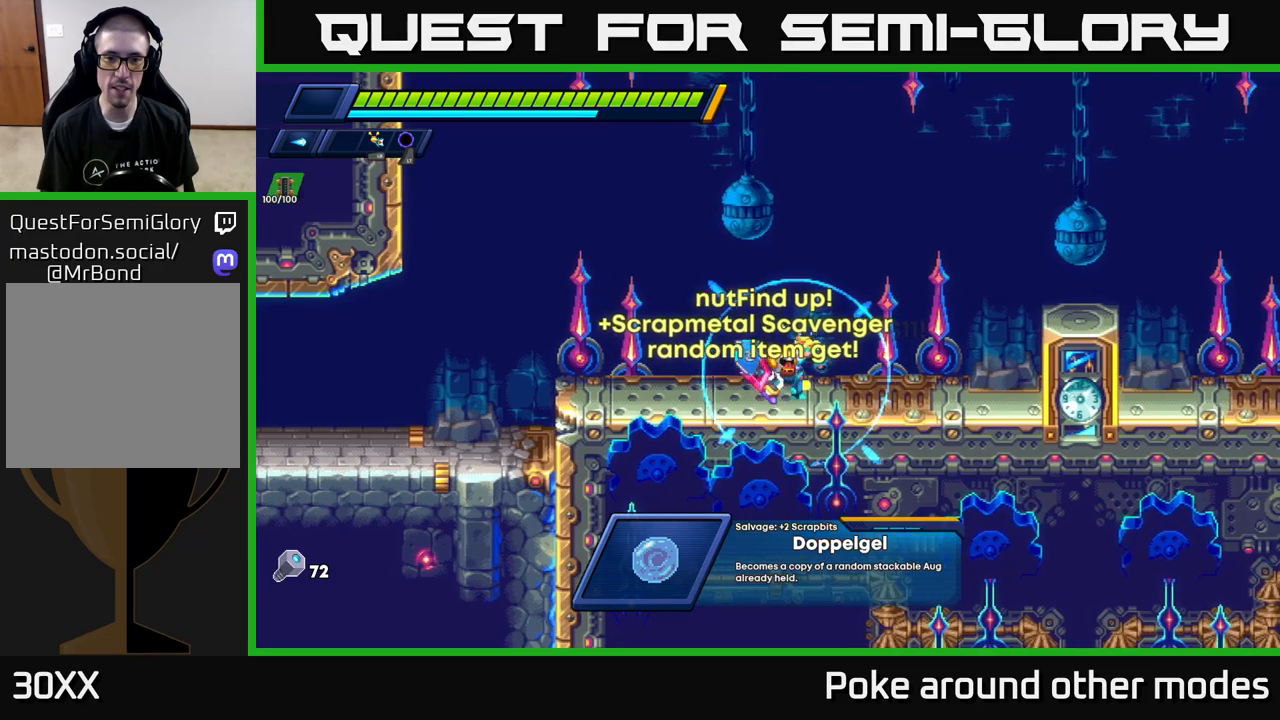
{"buttons": [], "left_stick": "center", "right_stick": "center", "events": [[183, "left_stick", "center"]]}
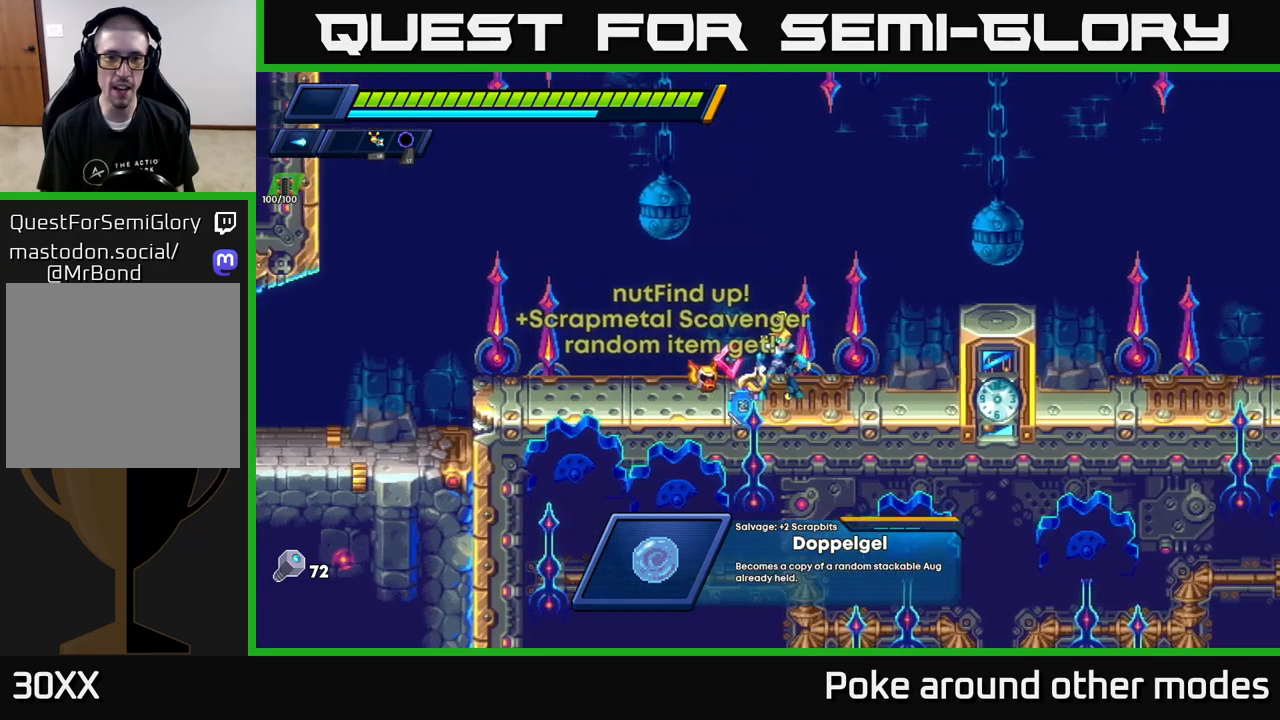
{"buttons": [], "left_stick": "left", "right_stick": "center", "events": [[50, "left_stick", "right"], [183, "left_stick", "center"], [450, "left_stick", "left"]]}
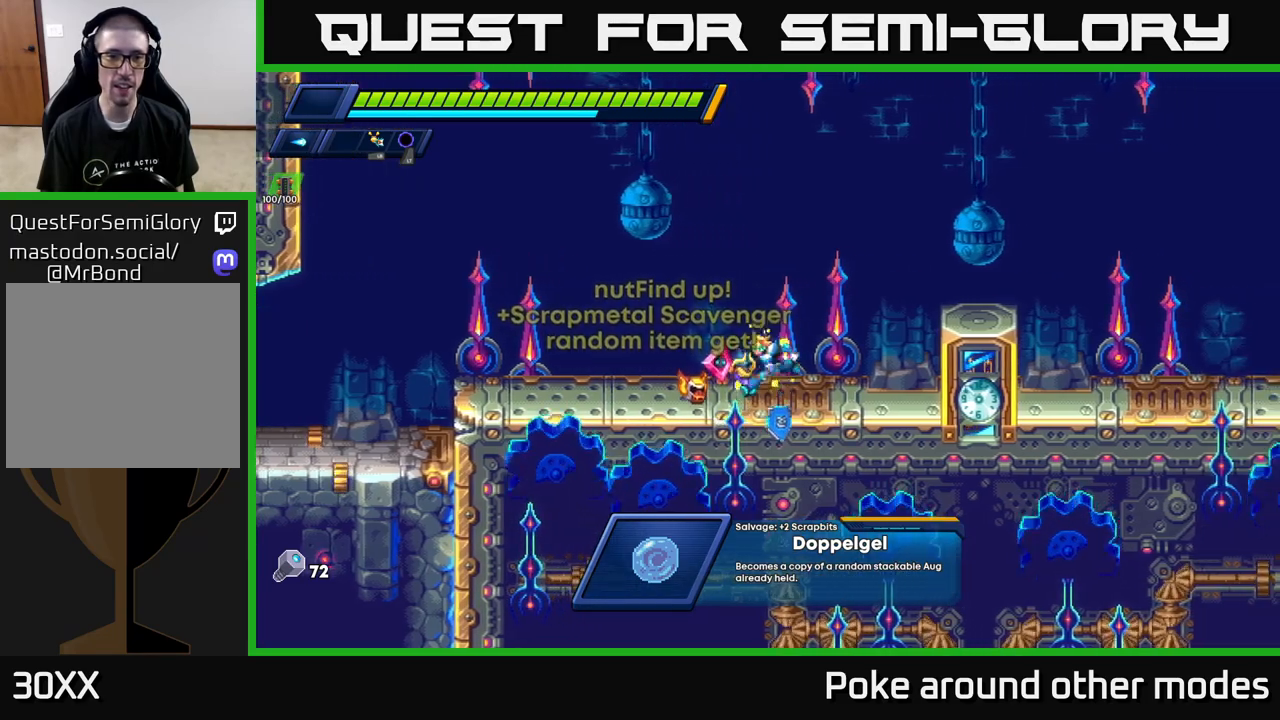
{"buttons": ["R2"], "left_stick": "right", "right_stick": "center", "events": [[200, "left_stick", "center"], [250, "left_stick", "right"], [450, "R2", "down"]]}
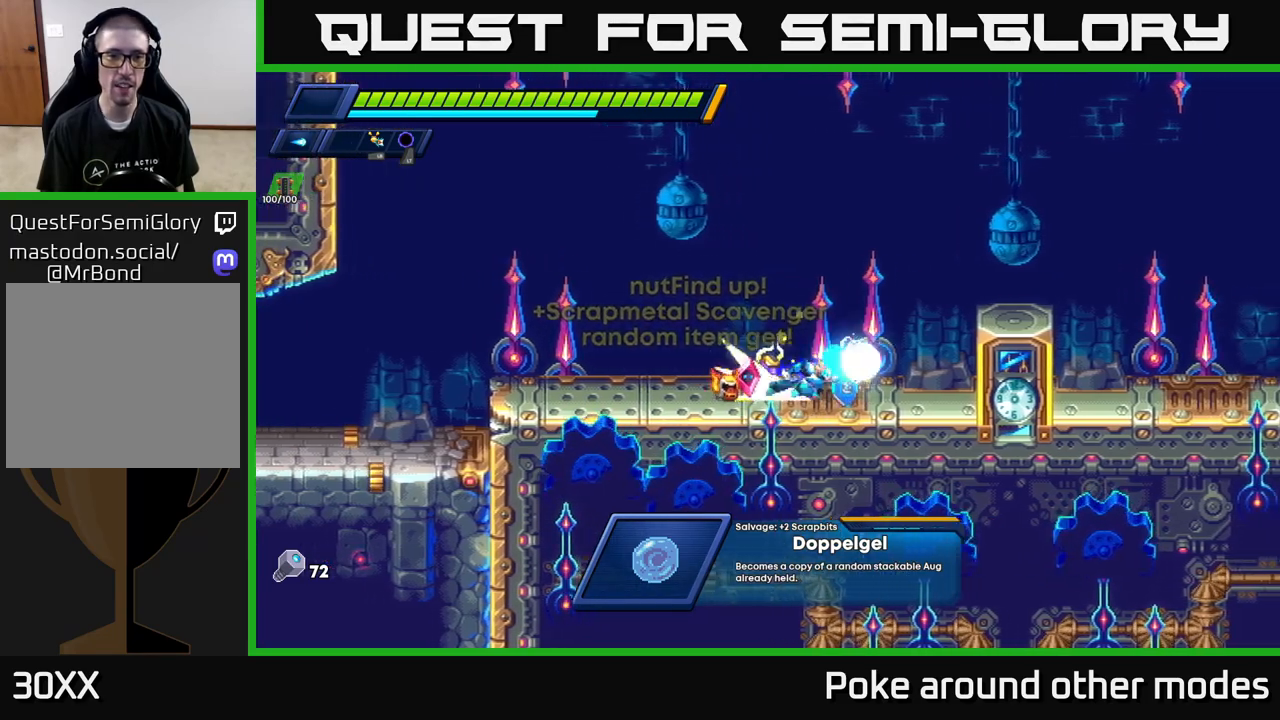
{"buttons": [], "left_stick": "center", "right_stick": "center", "events": [[67, "A", "down"], [350, "R2", "up"], [400, "A", "up"], [400, "left_stick", "center"]]}
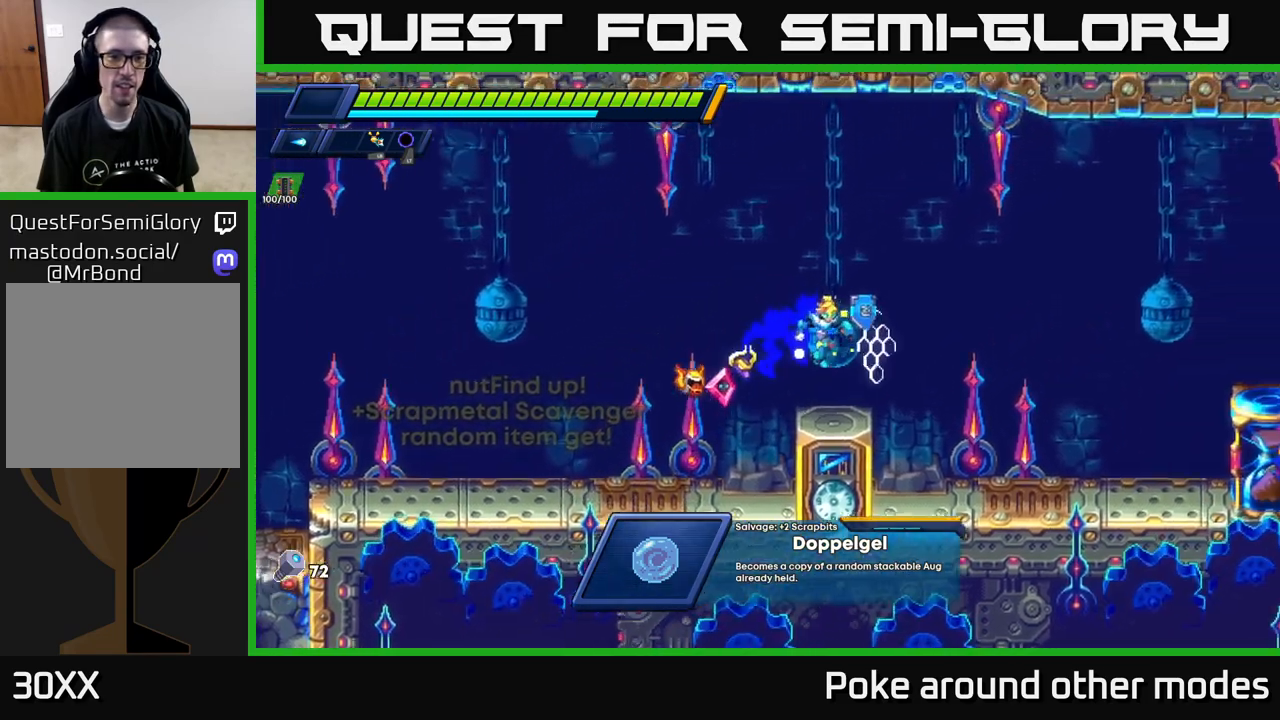
{"buttons": [], "left_stick": "right", "right_stick": "center", "events": [[483, "left_stick", "right"]]}
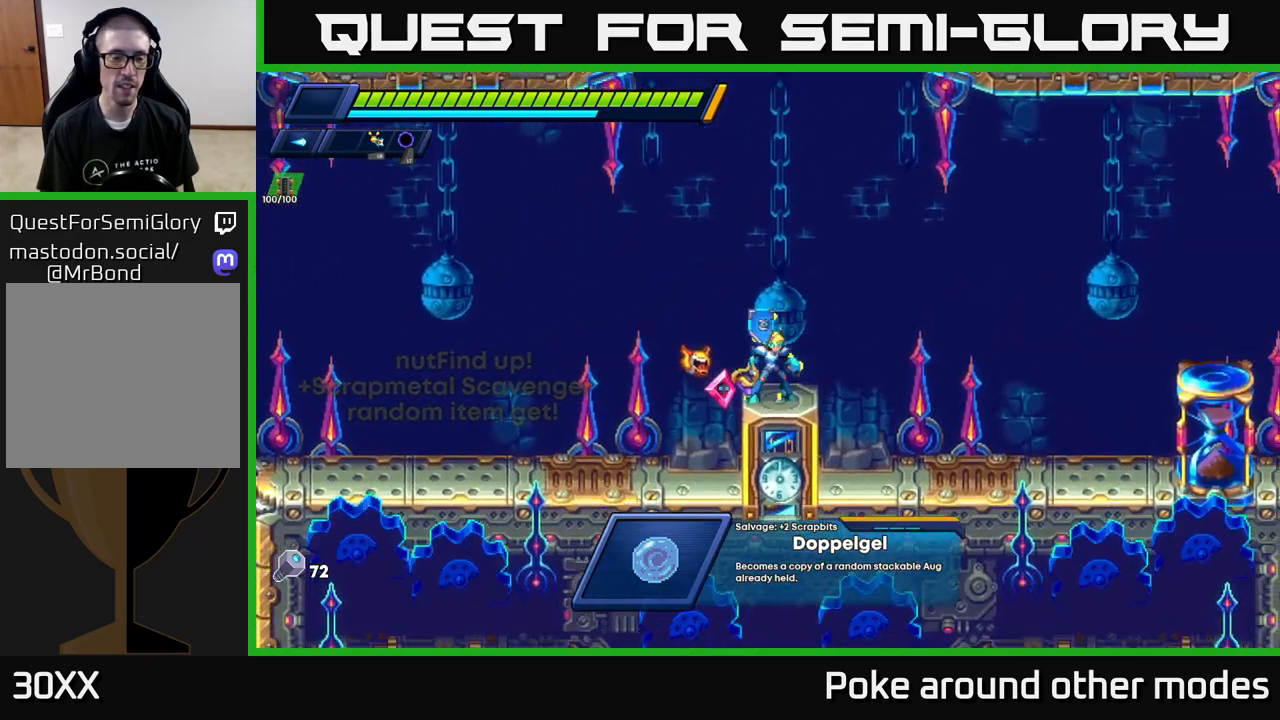
{"buttons": ["X"], "left_stick": "center", "right_stick": "center", "events": [[33, "A", "down"], [33, "R2", "down"], [117, "X", "down"], [167, "R2", "up"], [200, "A", "up"], [217, "X", "up"], [283, "X", "down"], [383, "X", "up"], [433, "X", "down"], [433, "left_stick", "center"]]}
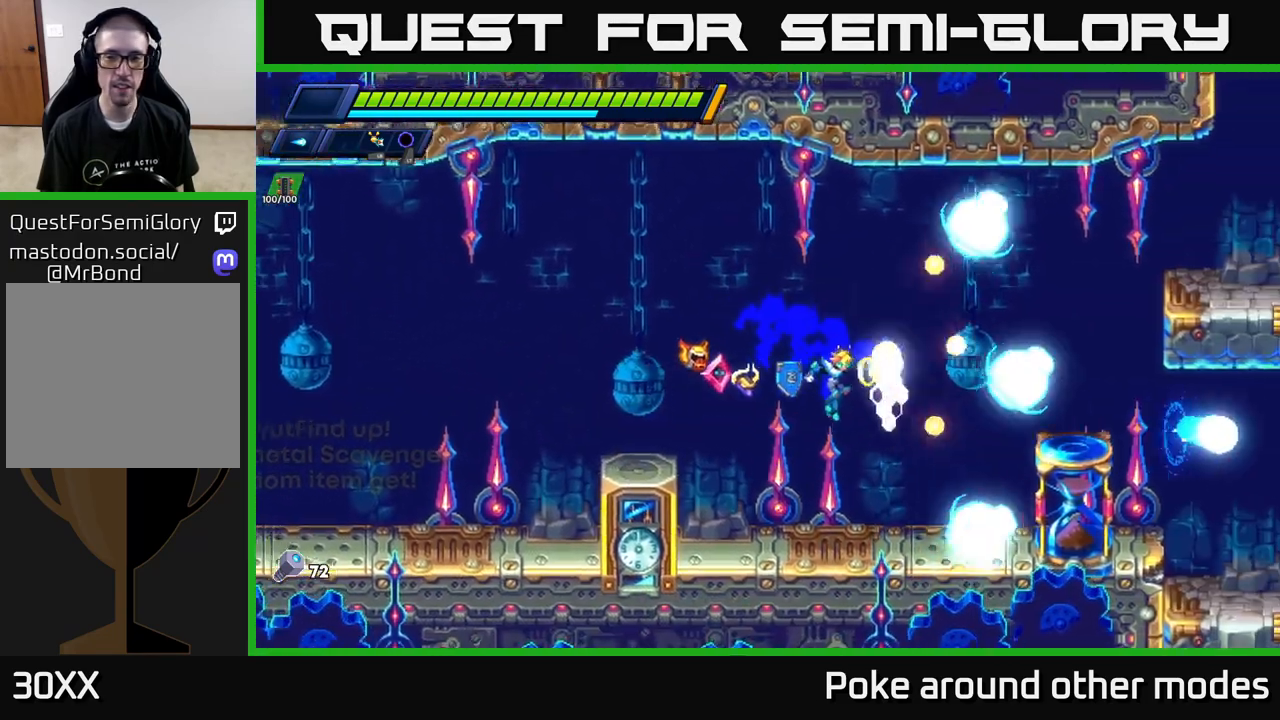
{"buttons": ["A"], "left_stick": "right", "right_stick": "center", "events": [[17, "X", "up"], [117, "X", "down"], [133, "left_stick", "right"], [200, "X", "up"], [317, "A", "down"]]}
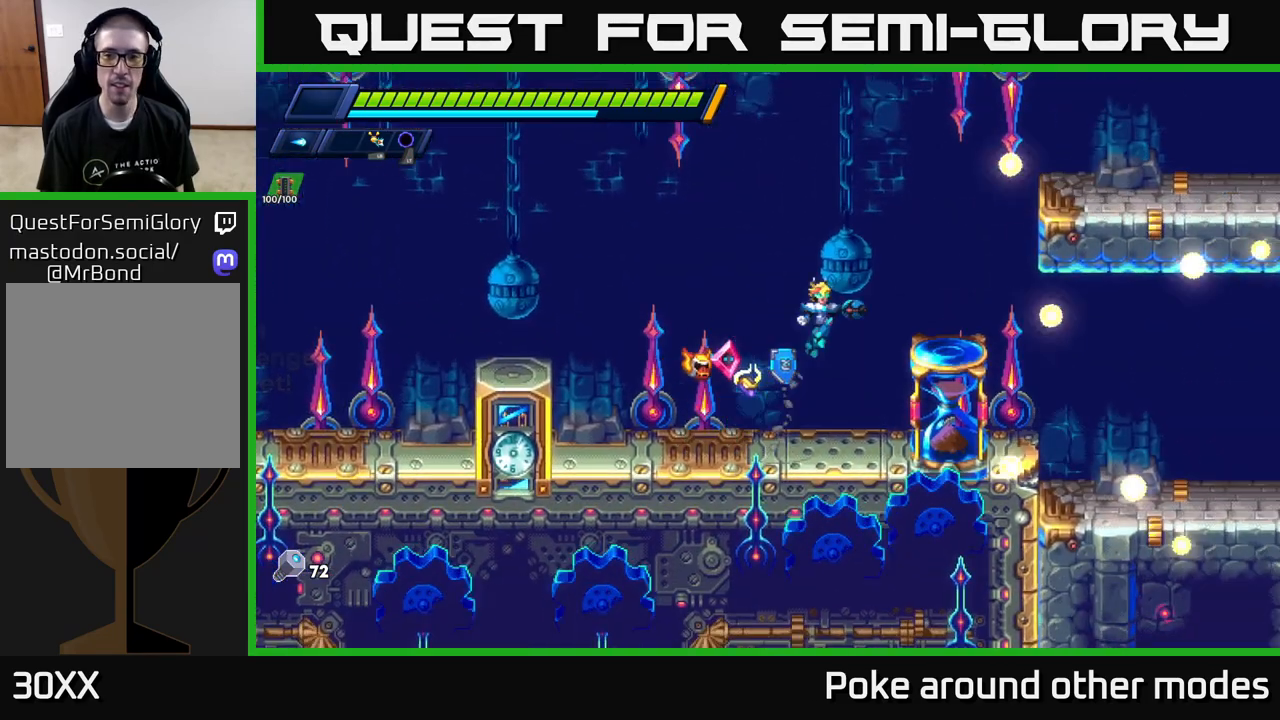
{"buttons": ["A"], "left_stick": "center", "right_stick": "center", "events": [[200, "A", "up"], [400, "left_stick", "center"], [467, "A", "down"]]}
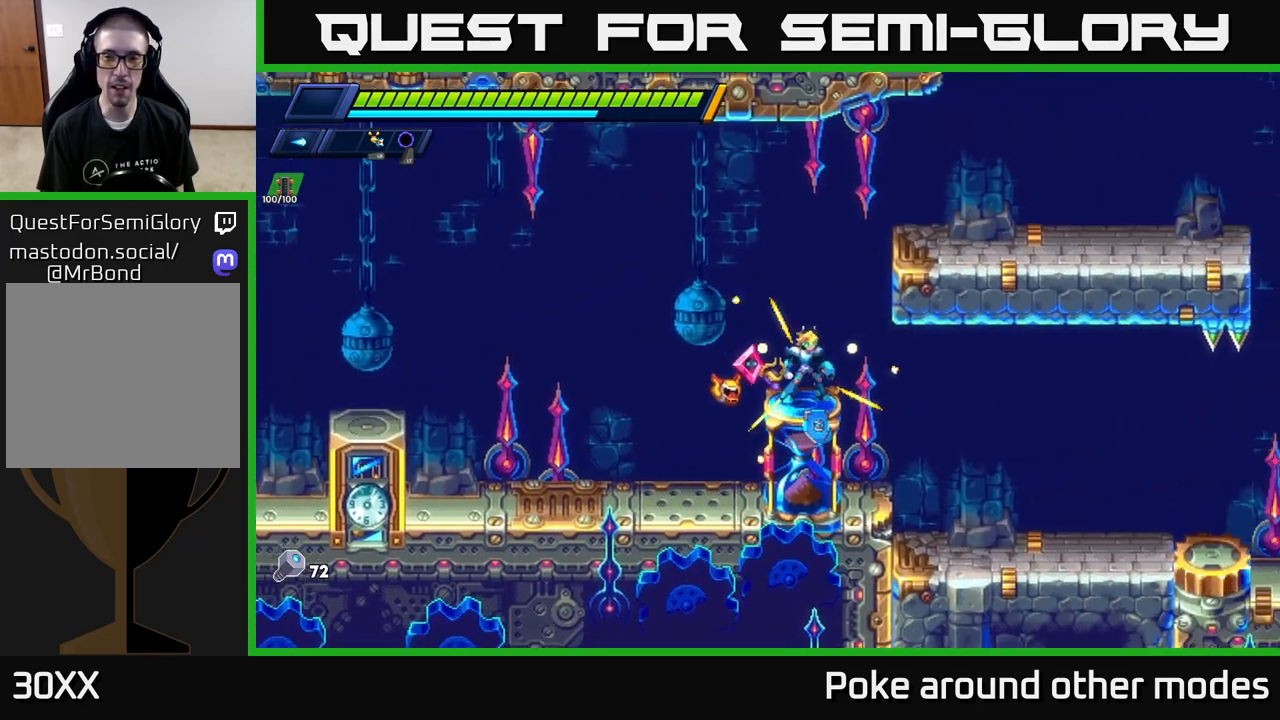
{"buttons": [], "left_stick": "right", "right_stick": "center", "events": [[17, "left_stick", "right"], [167, "A", "up"], [233, "A", "down"], [433, "A", "up"]]}
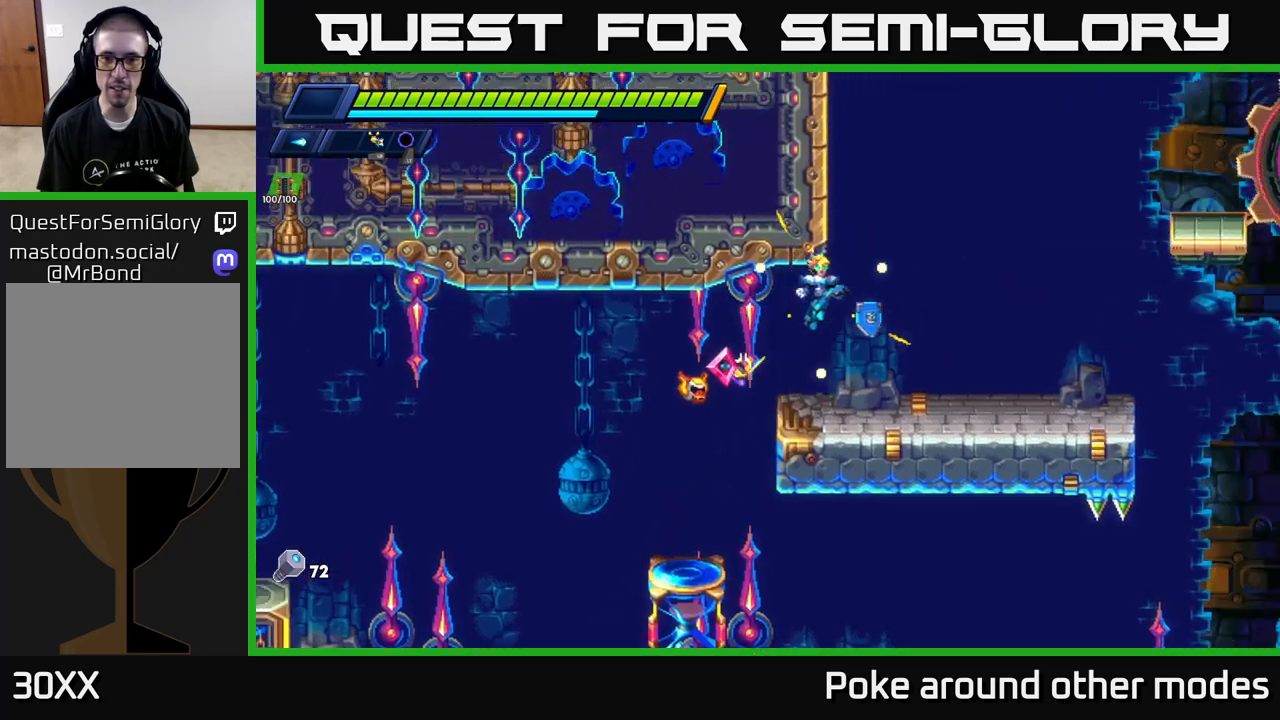
{"buttons": [], "left_stick": "left", "right_stick": "down", "events": [[183, "left_stick", "center"], [283, "left_stick", "left"], [333, "right_stick", "down"]]}
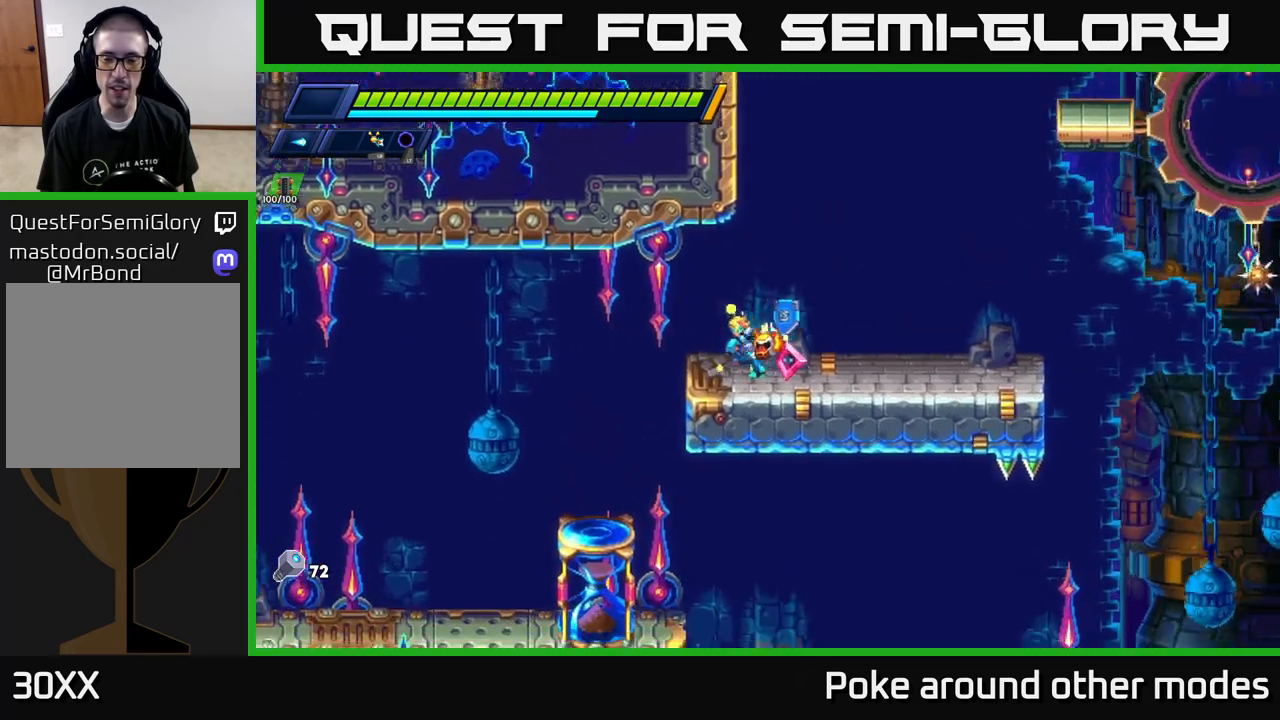
{"buttons": [], "left_stick": "right", "right_stick": "down-left", "events": [[183, "right_stick", "right"], [233, "left_stick", "center"], [283, "left_stick", "right"], [300, "right_stick", "up-right"], [500, "right_stick", "down-left"]]}
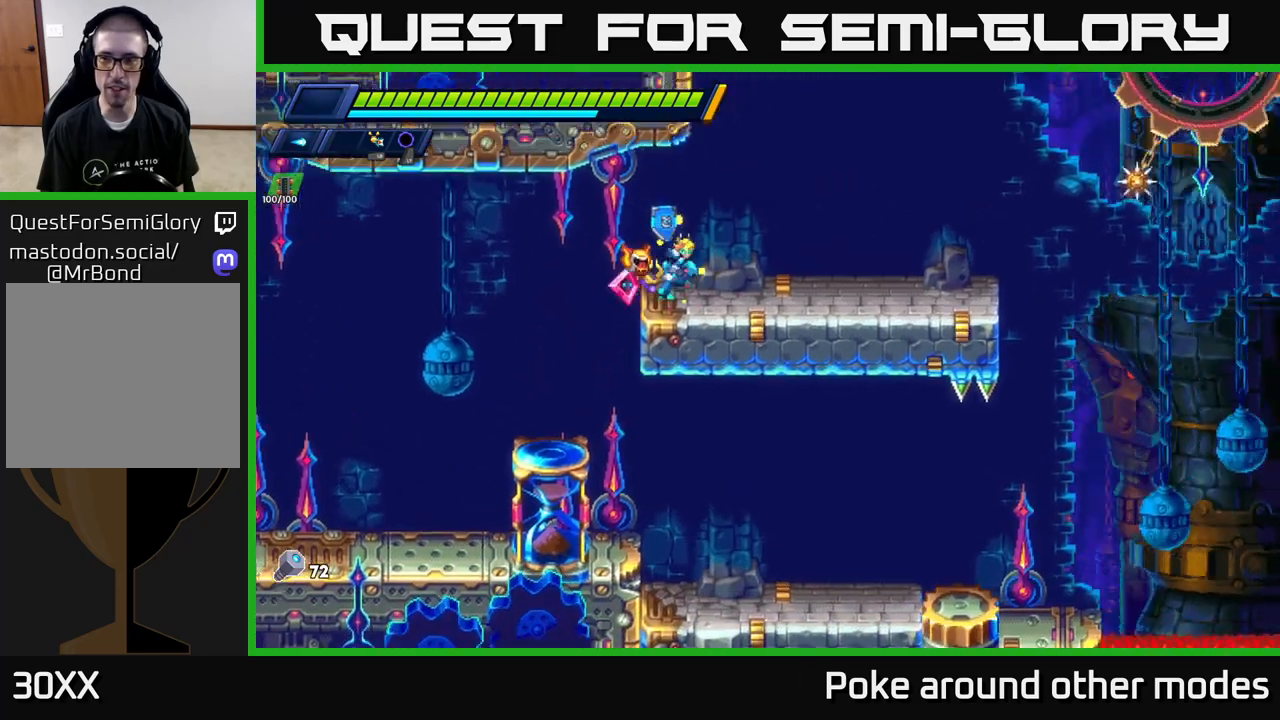
{"buttons": ["A"], "left_stick": "right", "right_stick": "center", "events": [[17, "right_stick", "center"], [100, "X", "down"], [117, "A", "down"], [150, "X", "up"], [350, "X", "down"], [450, "X", "up"]]}
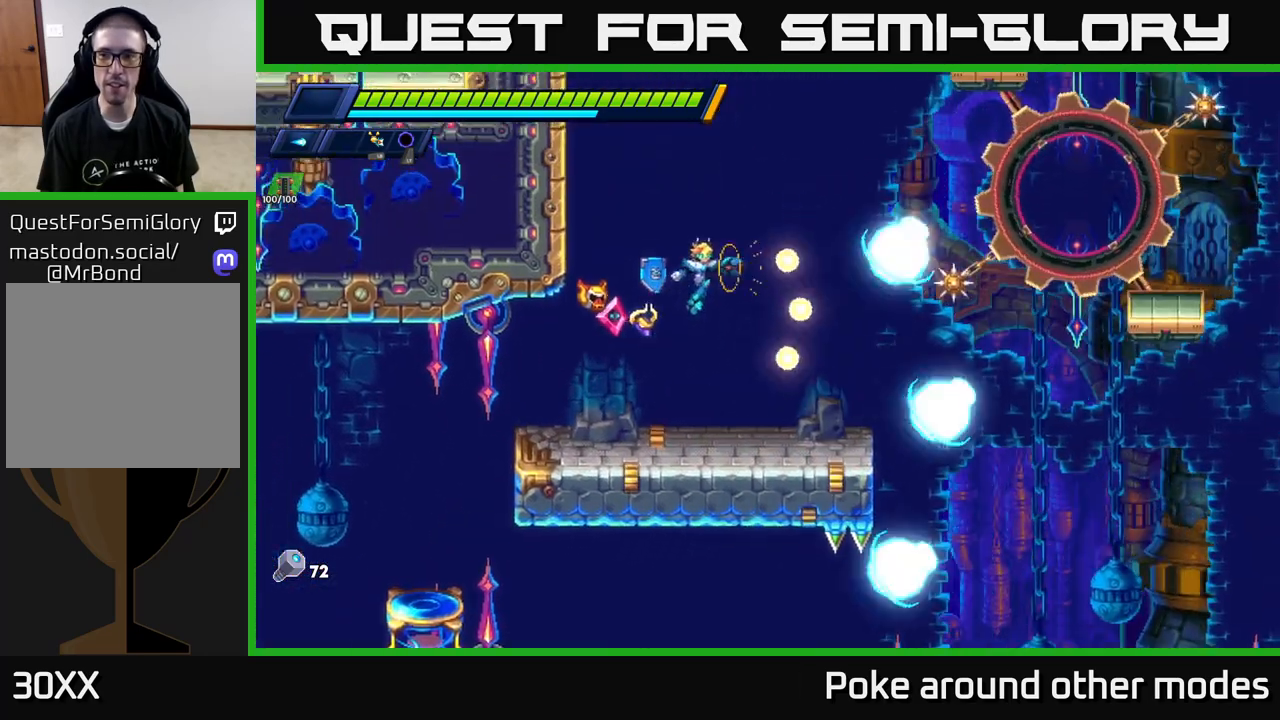
{"buttons": ["X"], "left_stick": "center", "right_stick": "center", "events": [[33, "X", "down"], [83, "left_stick", "center"], [117, "A", "up"], [150, "X", "up"], [217, "X", "down"], [333, "X", "up"], [400, "X", "down"]]}
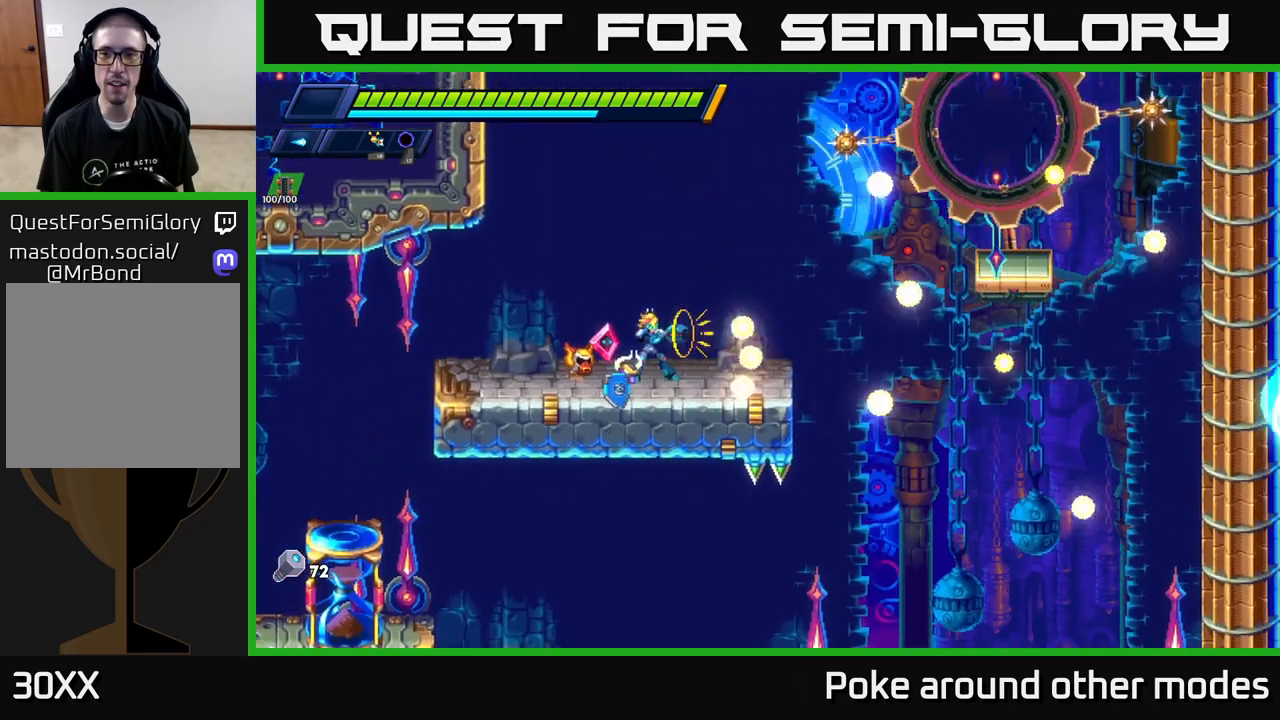
{"buttons": ["A", "R2"], "left_stick": "right", "right_stick": "center", "events": [[17, "X", "up"], [33, "R2", "down"], [150, "left_stick", "right"], [233, "A", "down"]]}
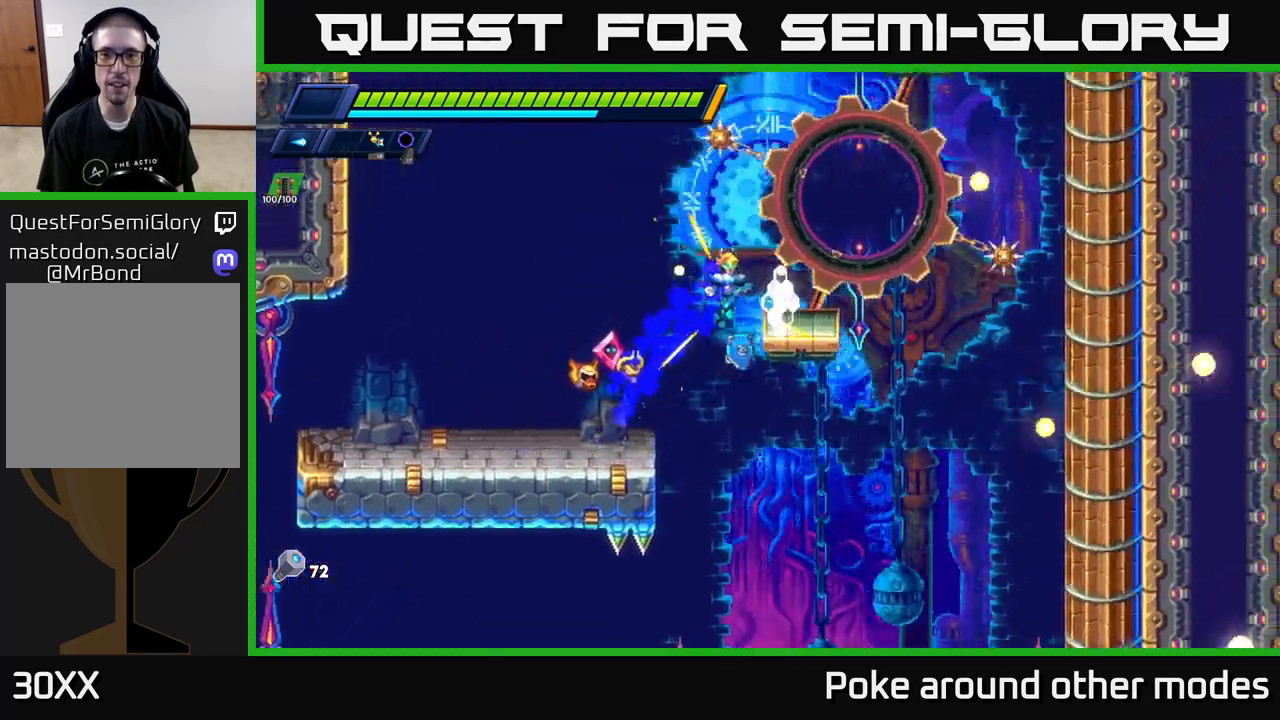
{"buttons": [], "left_stick": "center", "right_stick": "up", "events": [[83, "R2", "up"], [117, "A", "up"], [117, "left_stick", "center"], [317, "left_stick", "left"], [400, "left_stick", "center"], [433, "right_stick", "up"]]}
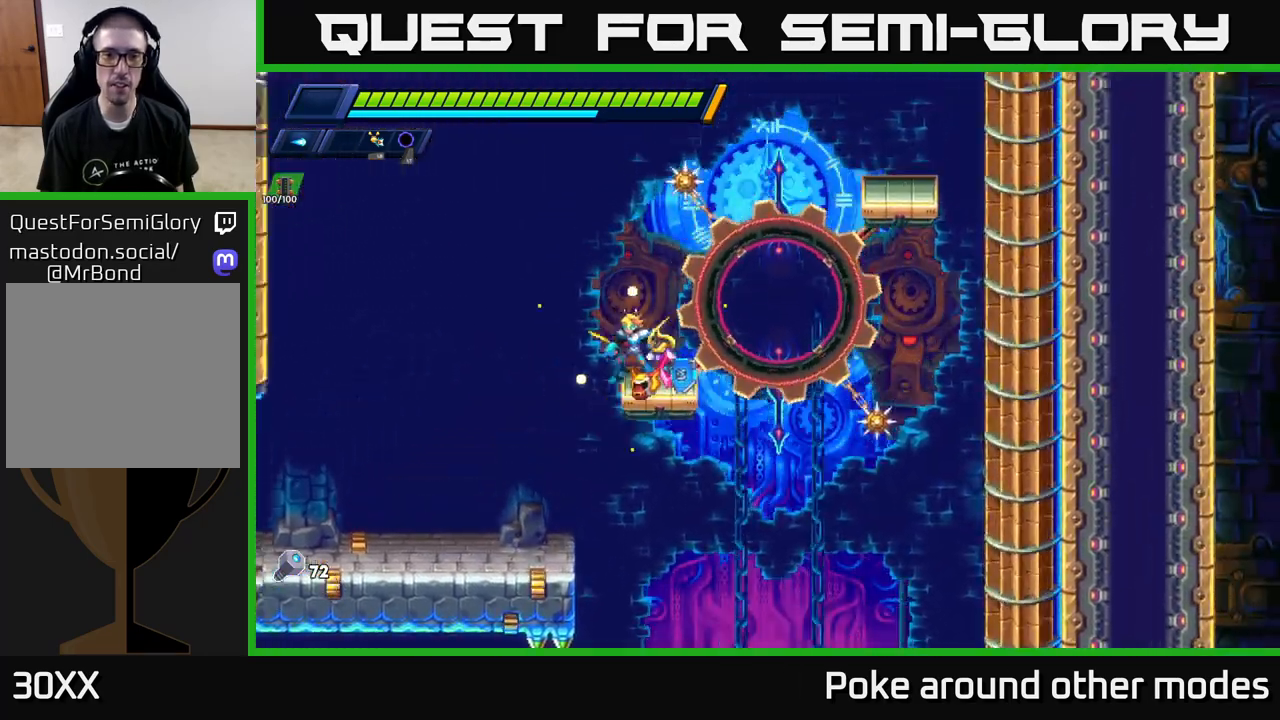
{"buttons": [], "left_stick": "center", "right_stick": "center", "events": [[483, "right_stick", "center"]]}
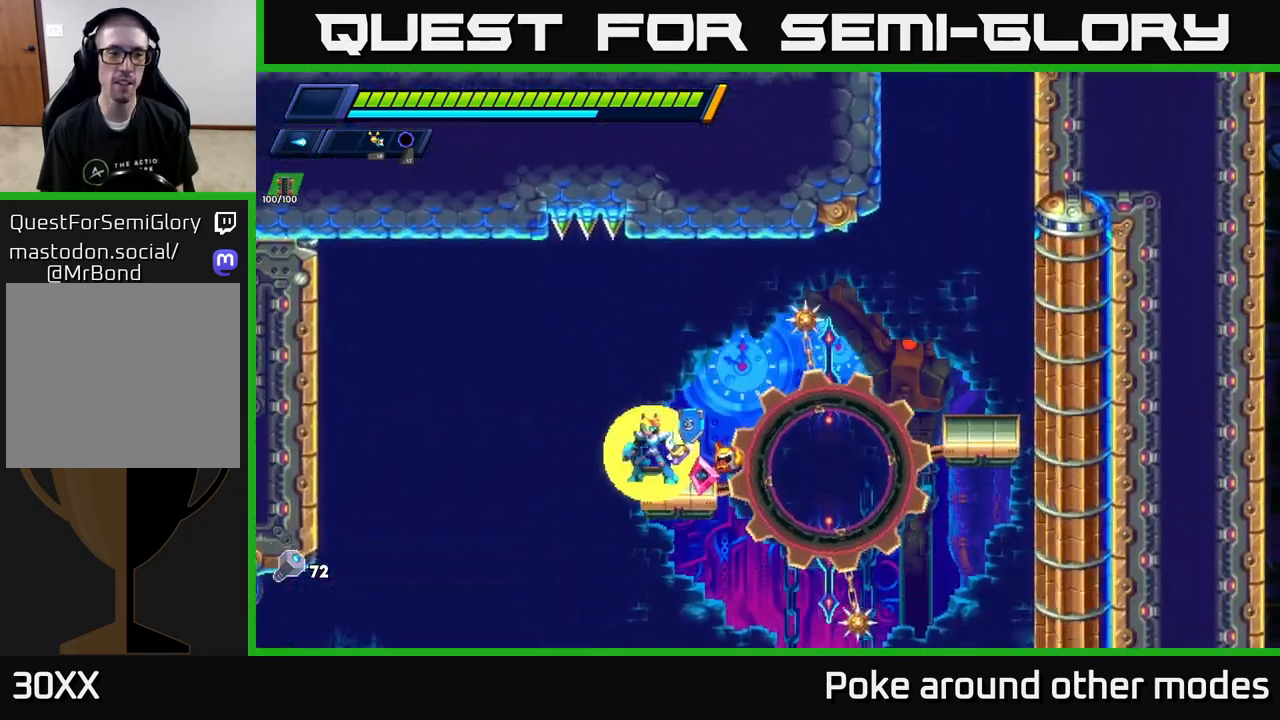
{"buttons": [], "left_stick": "center", "right_stick": "right", "events": [[283, "right_stick", "right"]]}
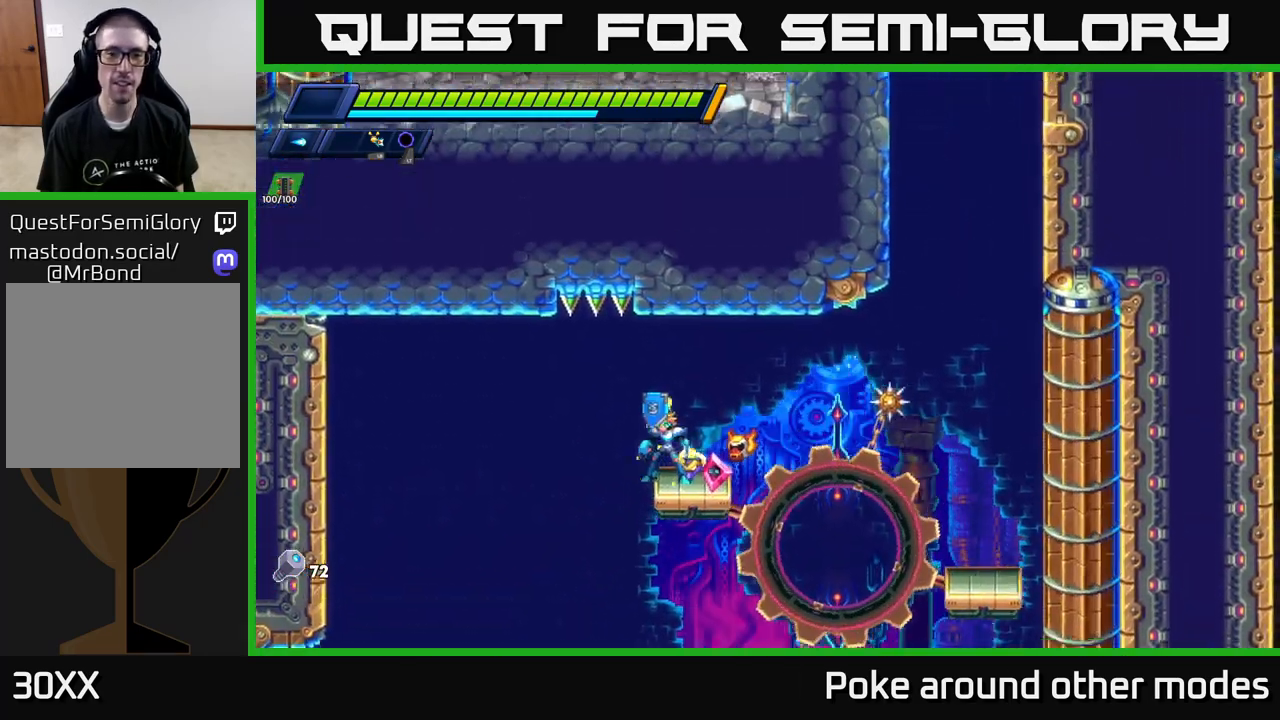
{"buttons": [], "left_stick": "center", "right_stick": "up-left", "events": [[100, "right_stick", "center"], [200, "right_stick", "left"], [483, "right_stick", "up-left"]]}
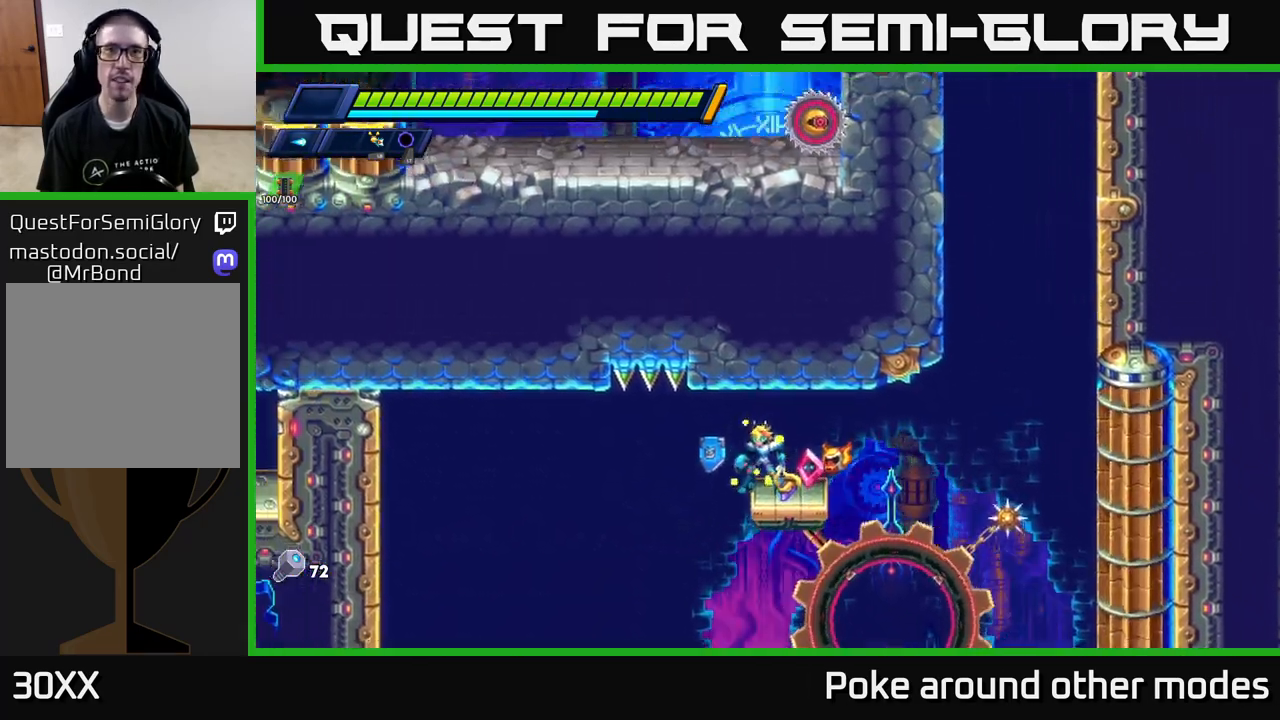
{"buttons": [], "left_stick": "center", "right_stick": "center", "events": [[17, "right_stick", "left"], [50, "right_stick", "right"], [317, "left_stick", "right"], [417, "right_stick", "center"], [450, "left_stick", "center"]]}